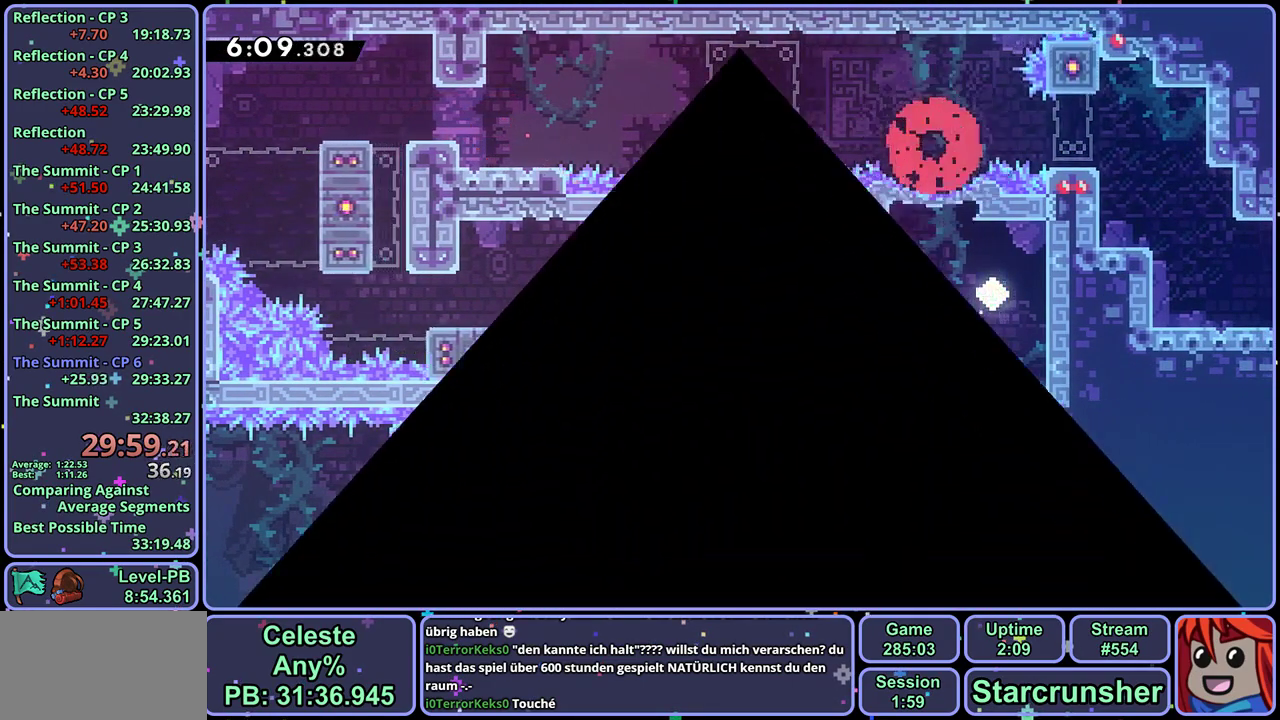
Gameplay with a controller (PlayStation layout); each line is a JSON object with the inputs held at the frame after it. "events" lists button and stick changes between this image and that frame as [ms after this image, input, new state], when the widget could be followed in between. Not read: right_stick.
{"buttons": [], "left_stick": "center", "events": [[150, "CROSS", "up"]]}
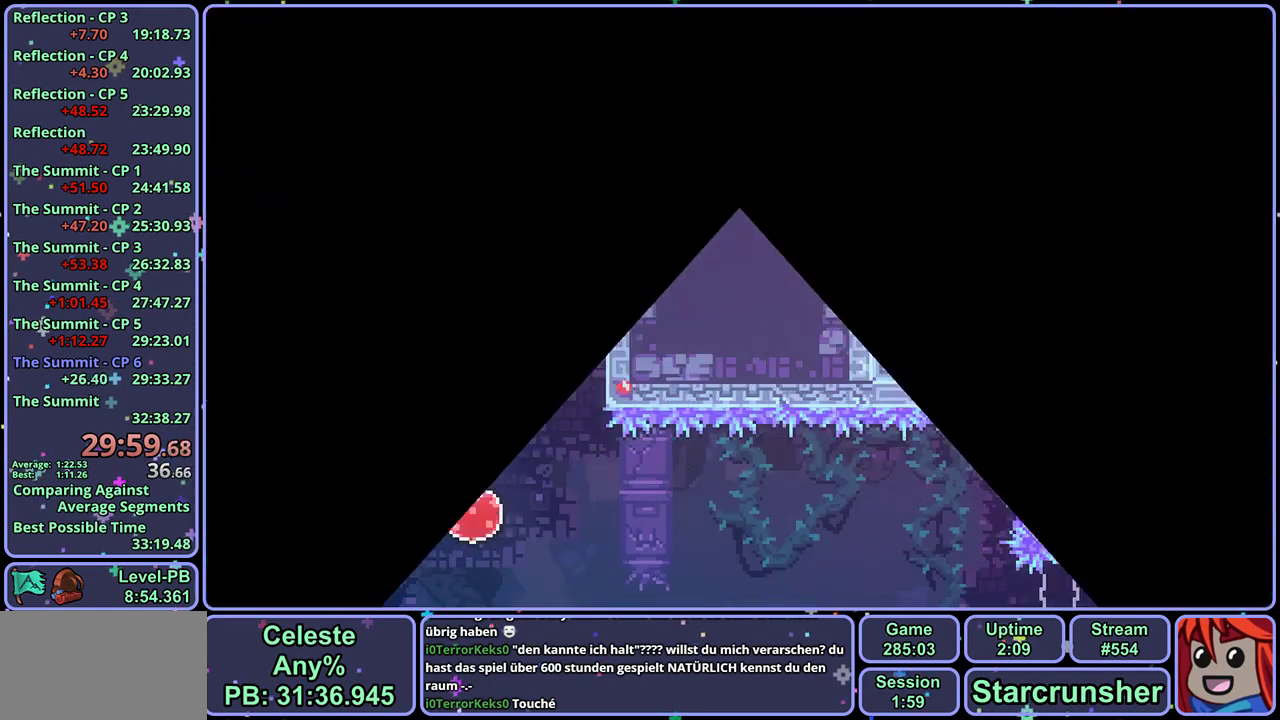
{"buttons": [], "left_stick": "right", "events": [[433, "left_stick", "right"]]}
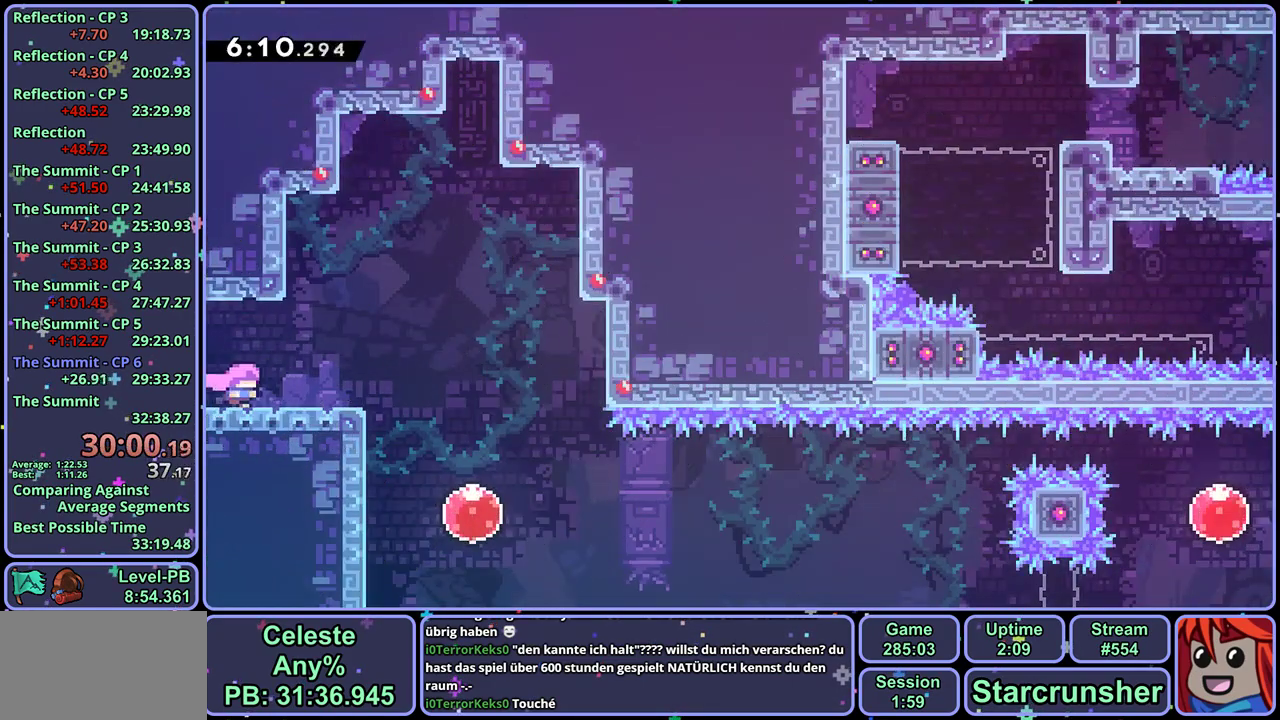
{"buttons": [], "left_stick": "right", "events": [[117, "CROSS", "down"], [317, "CROSS", "up"]]}
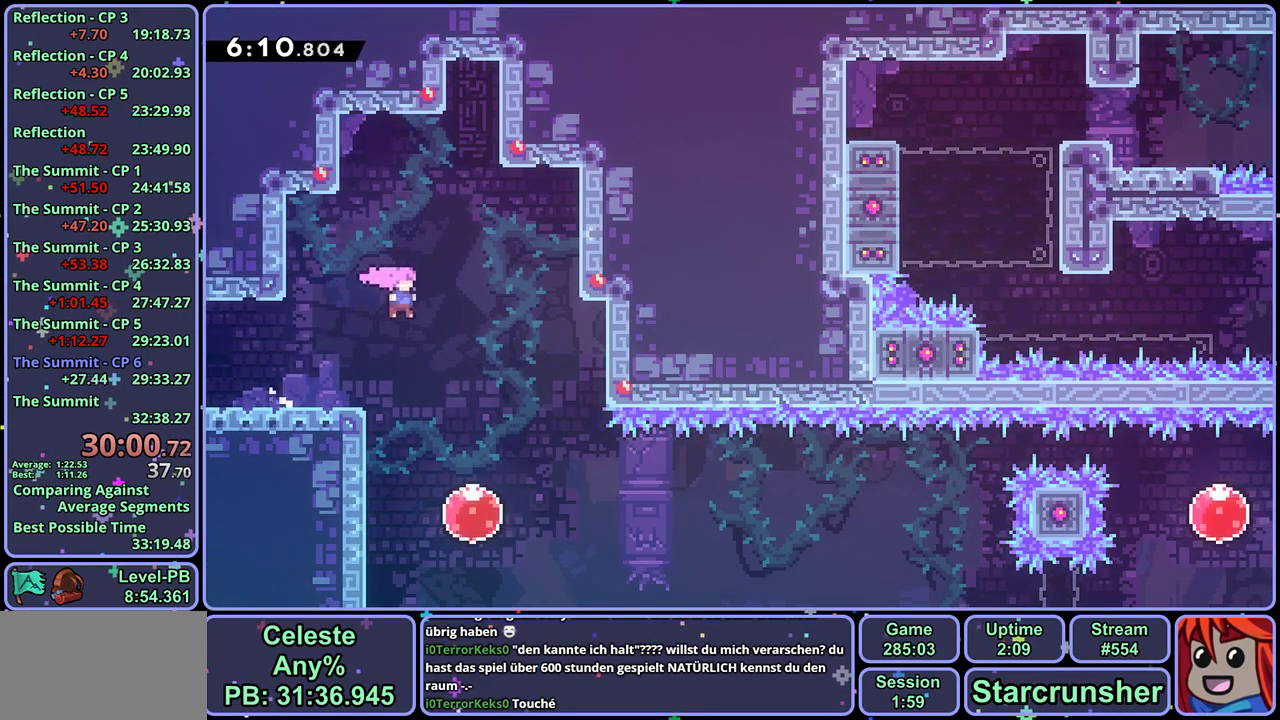
{"buttons": ["R1"], "left_stick": "right", "events": [[33, "left_stick", "down-right"], [117, "left_stick", "down"], [183, "left_stick", "down-left"], [200, "R1", "down"], [250, "left_stick", "down"], [283, "R1", "up"], [317, "left_stick", "down-right"], [383, "R1", "down"], [400, "left_stick", "right"]]}
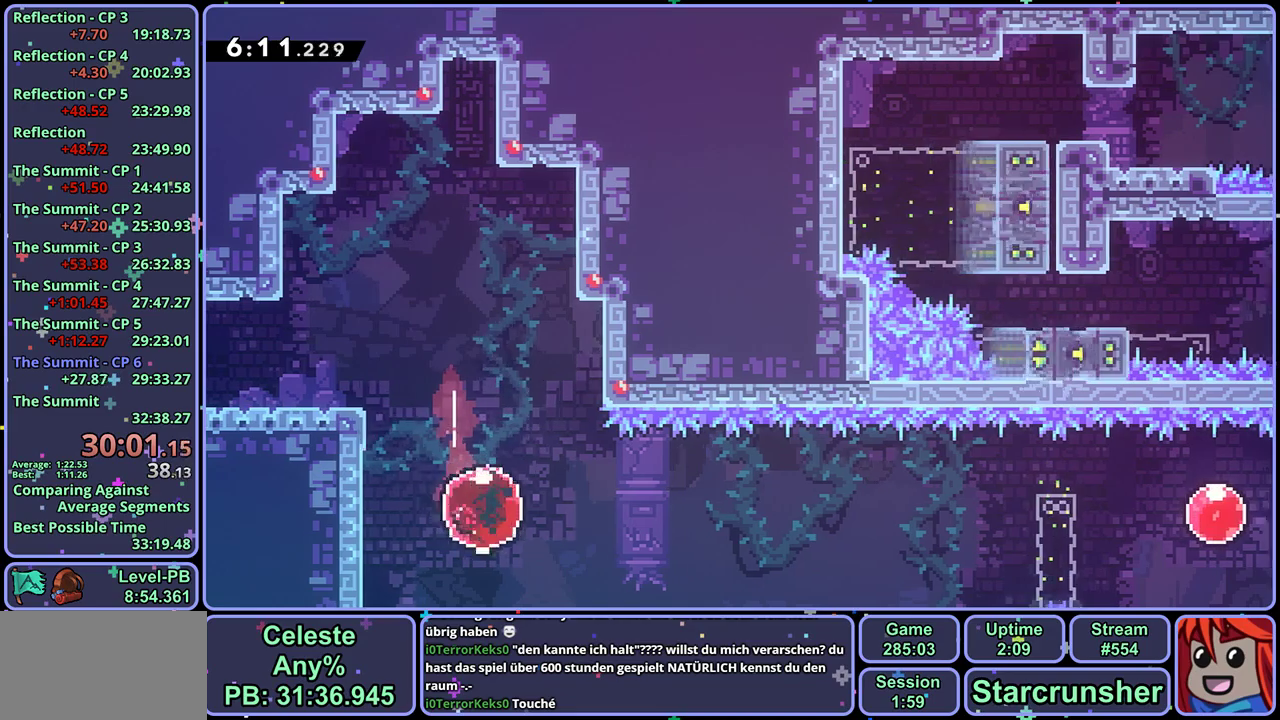
{"buttons": [], "left_stick": "right", "events": [[17, "R1", "up"]]}
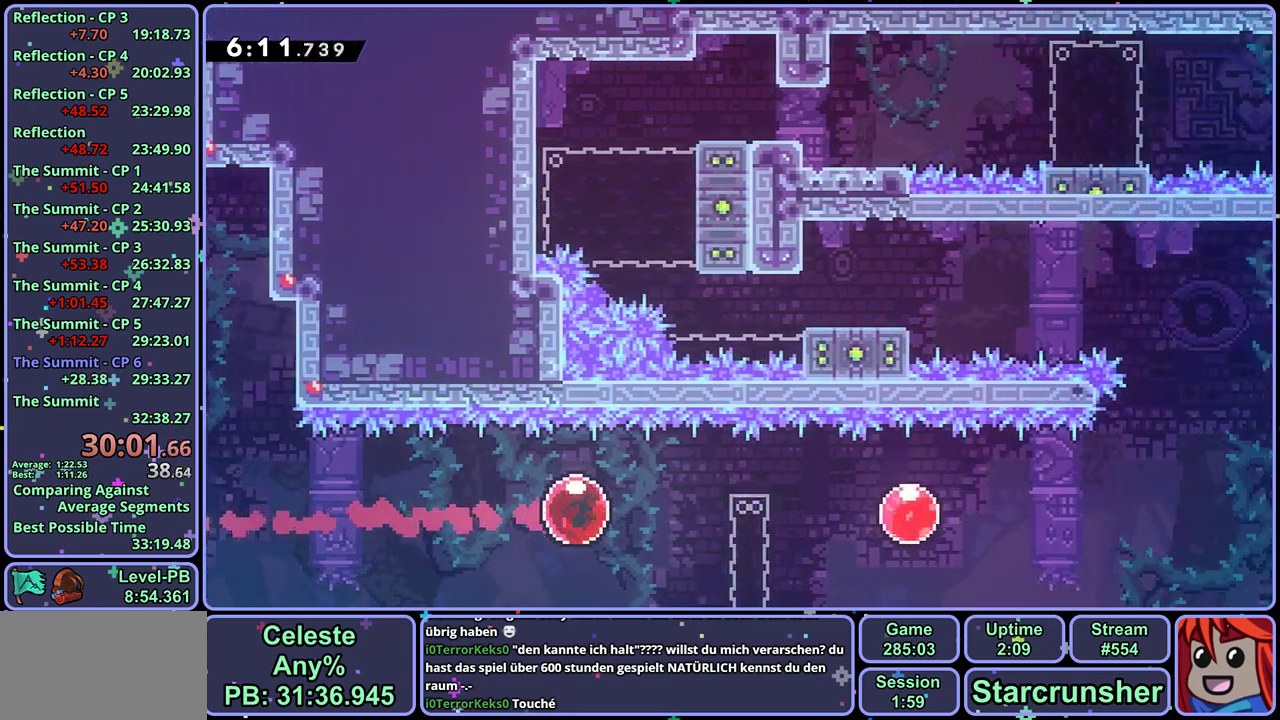
{"buttons": [], "left_stick": "right", "events": [[383, "R1", "down"], [467, "R1", "up"]]}
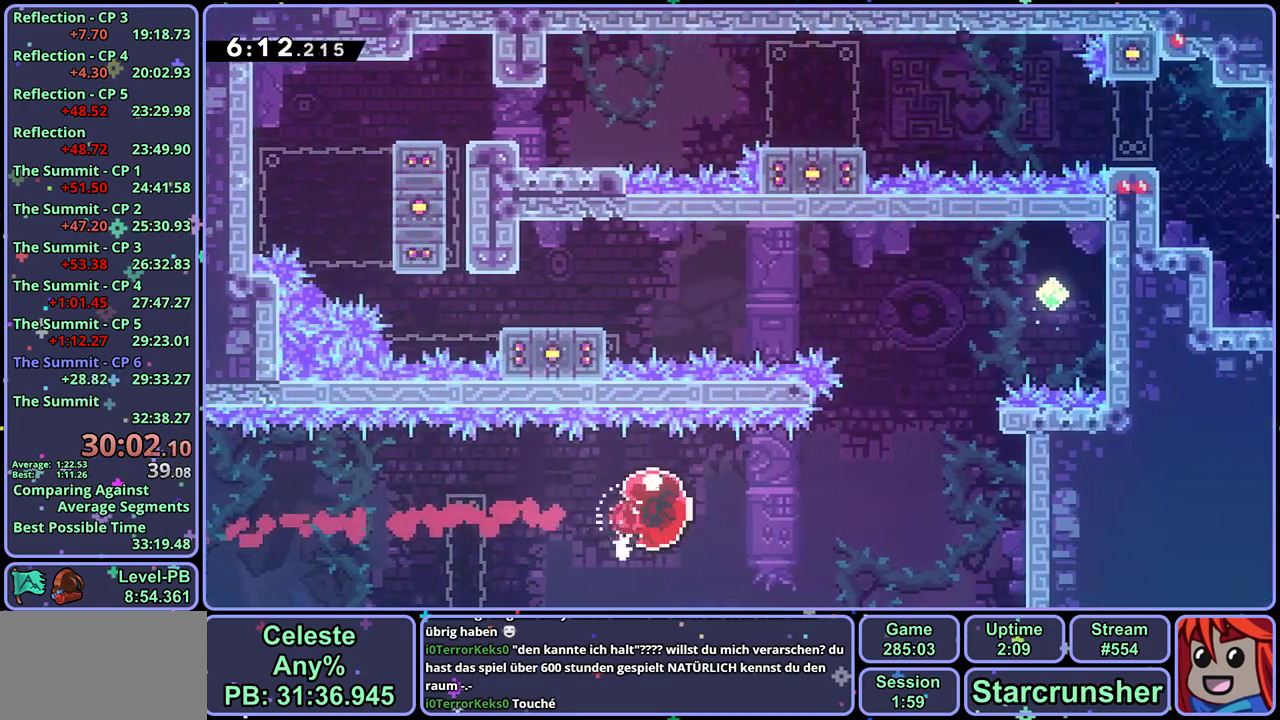
{"buttons": ["R1"], "left_stick": "up", "events": [[383, "left_stick", "up"], [400, "R1", "down"]]}
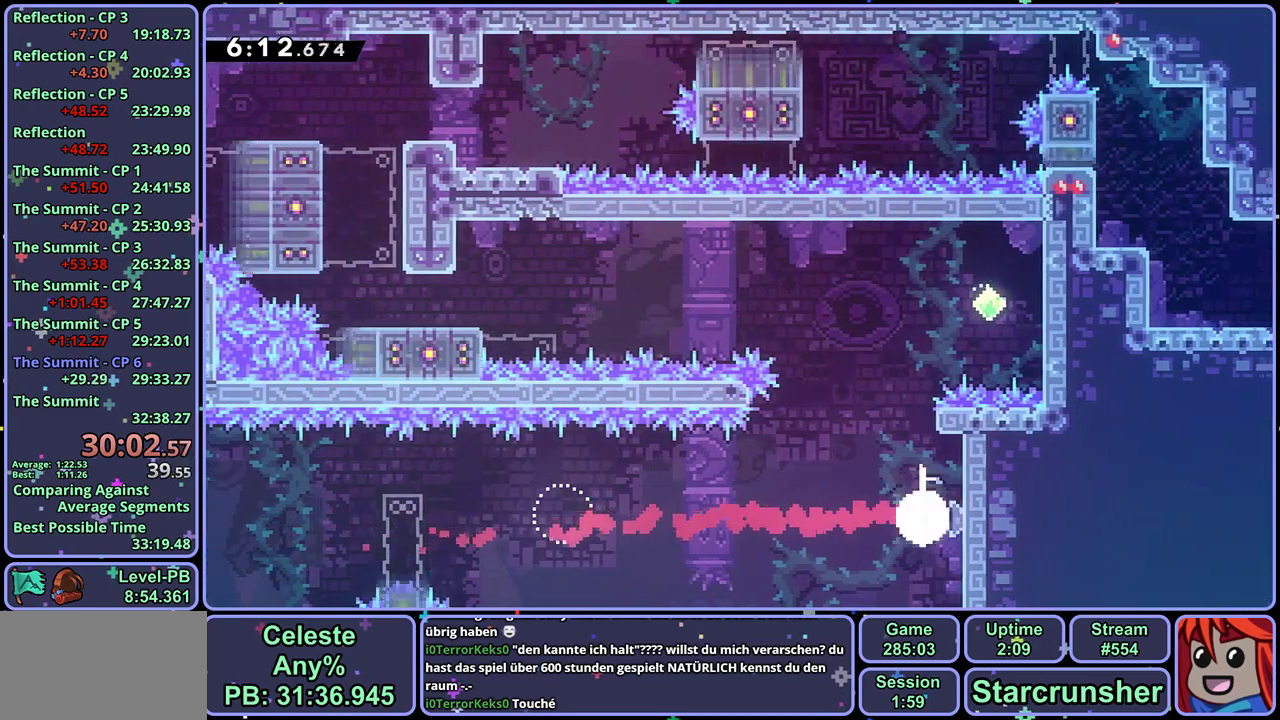
{"buttons": [], "left_stick": "left", "events": [[83, "CROSS", "down"], [117, "left_stick", "up-left"], [200, "R1", "up"], [317, "CROSS", "up"], [333, "left_stick", "left"], [367, "R1", "down"], [483, "R1", "up"]]}
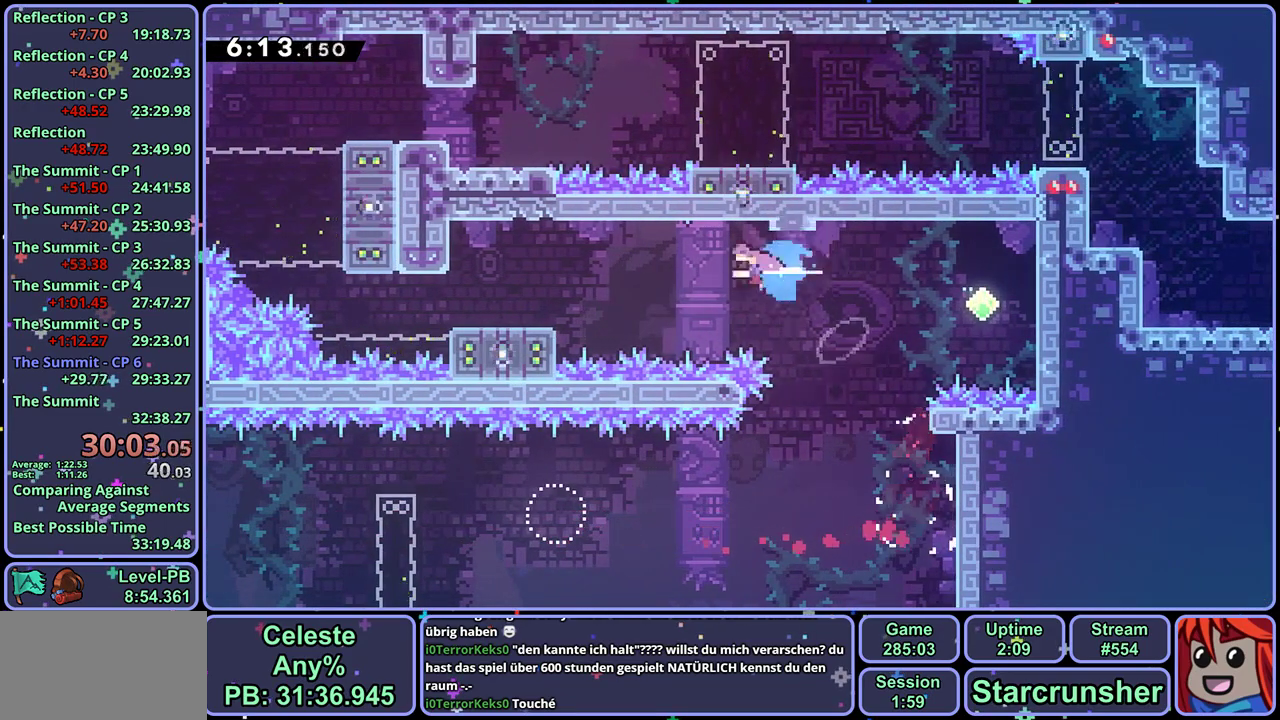
{"buttons": ["R1"], "left_stick": "left", "events": [[217, "left_stick", "down-left"], [350, "R1", "down"], [500, "left_stick", "left"]]}
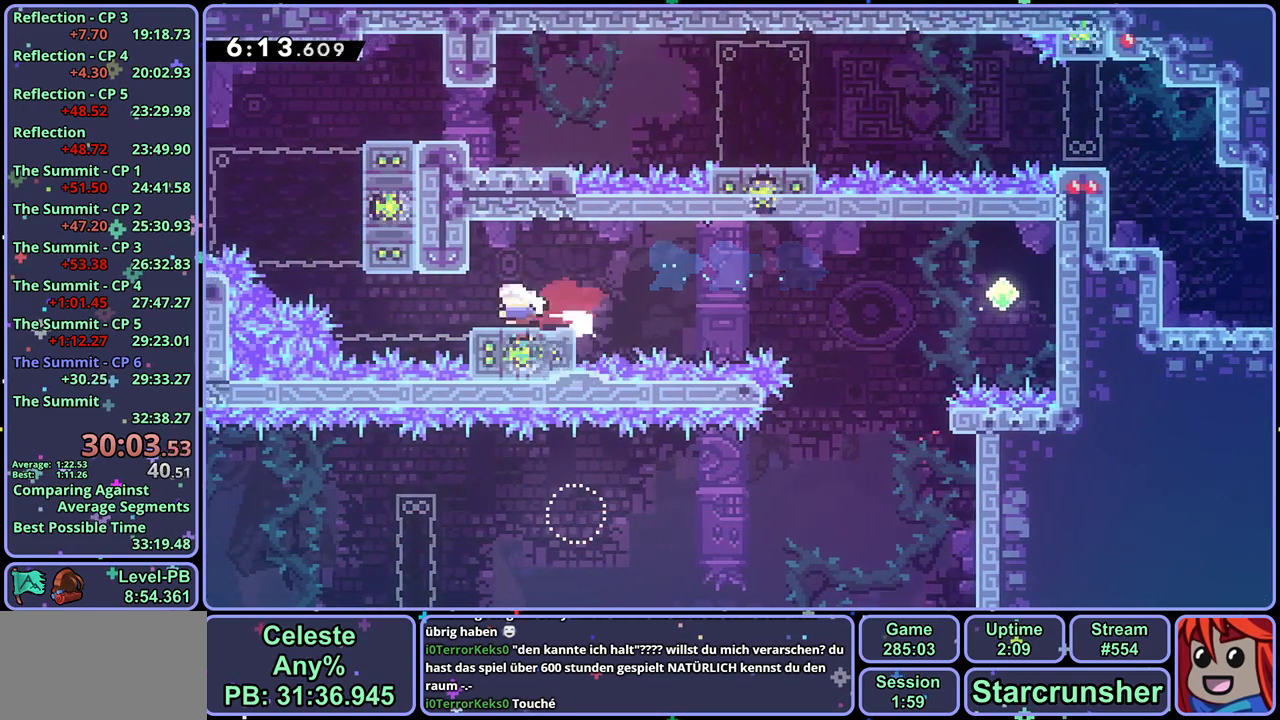
{"buttons": [], "left_stick": "up-right", "events": [[33, "CROSS", "down"], [100, "R1", "up"], [133, "left_stick", "up-left"], [167, "R1", "down"], [183, "CROSS", "up"], [183, "left_stick", "up"], [367, "R1", "up"], [433, "left_stick", "up-right"]]}
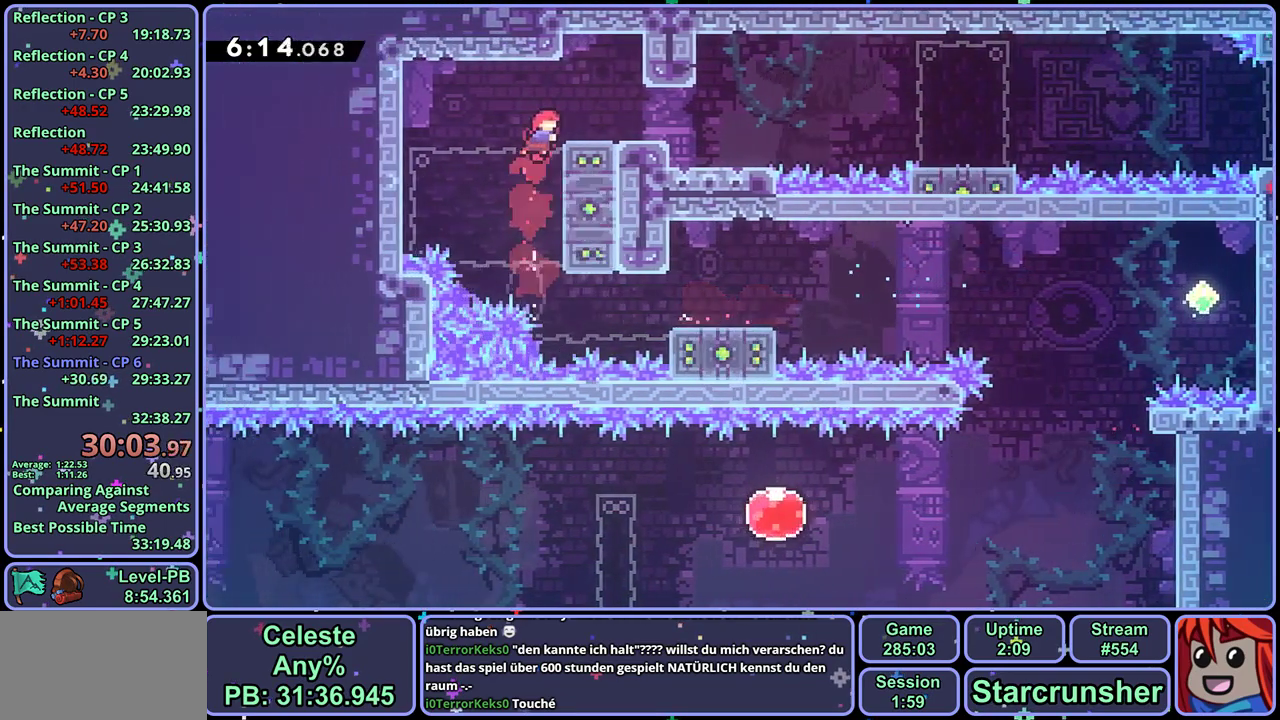
{"buttons": ["CROSS", "L1"], "left_stick": "up-right", "events": [[133, "left_stick", "center"], [333, "left_stick", "up-right"], [367, "L1", "down"], [417, "CROSS", "down"]]}
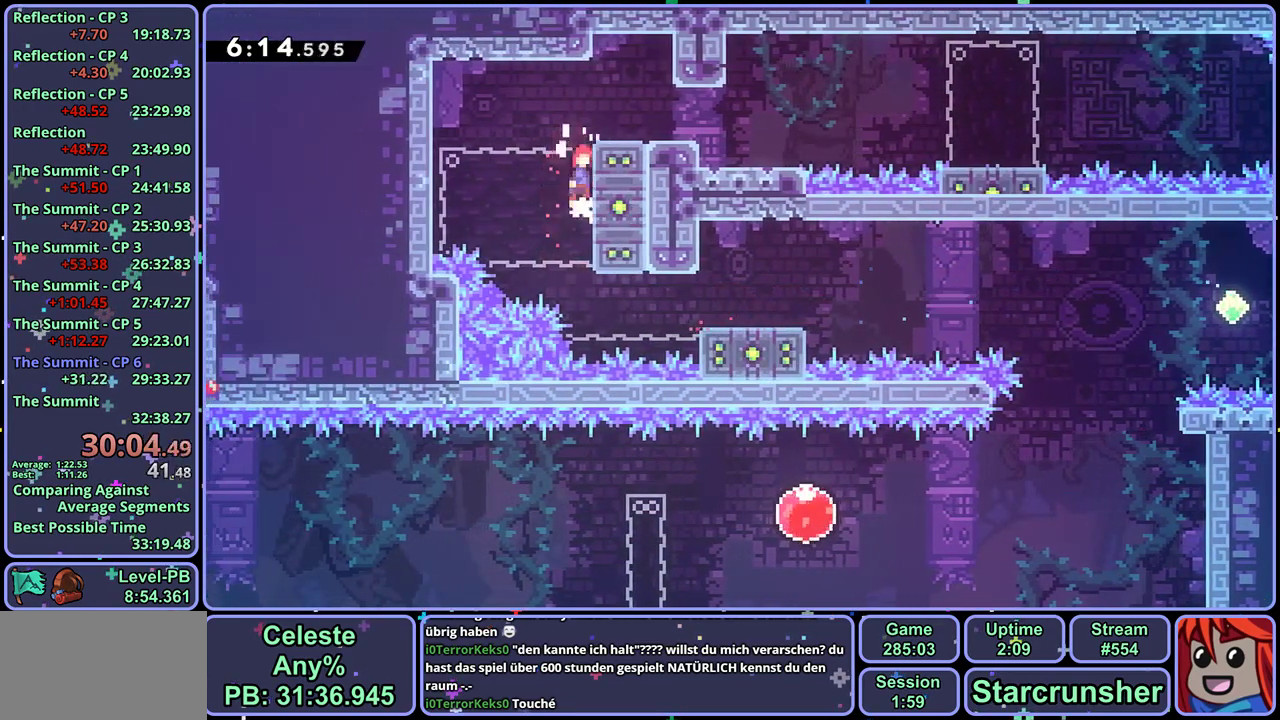
{"buttons": [], "left_stick": "center", "events": [[267, "CROSS", "up"], [317, "left_stick", "center"], [333, "L1", "up"]]}
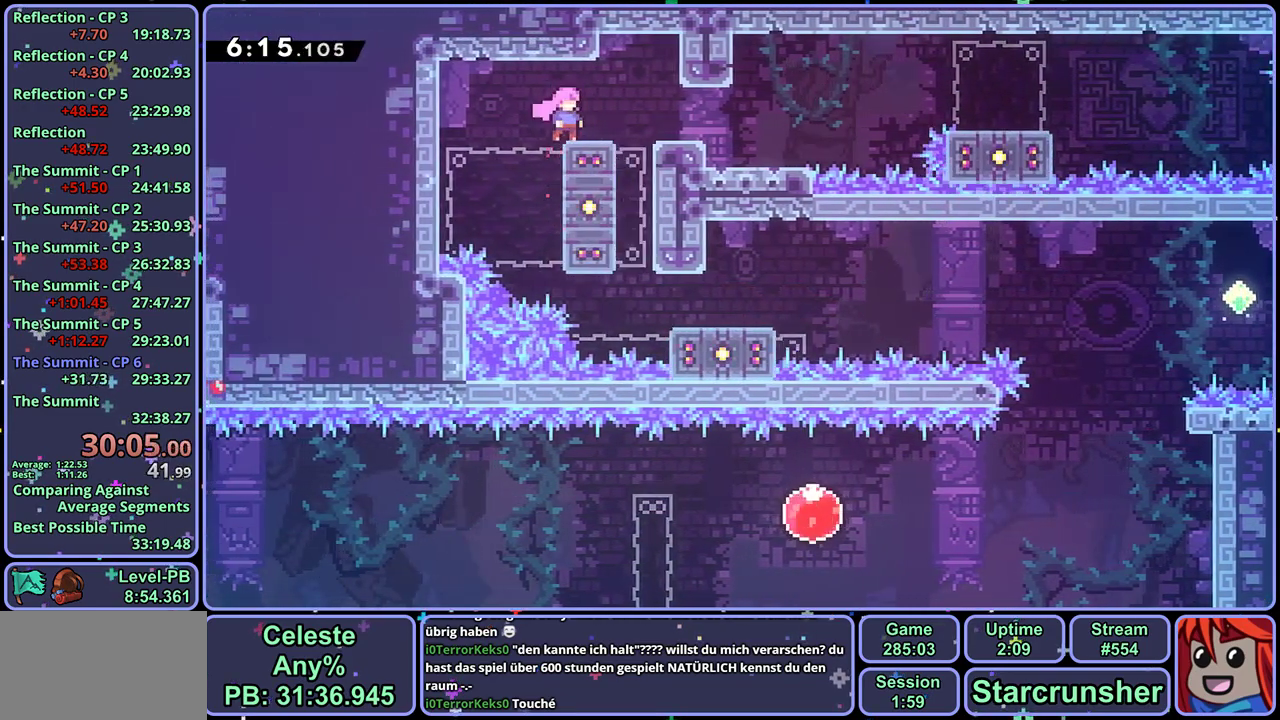
{"buttons": [], "left_stick": "down-right", "events": [[17, "left_stick", "down-right"], [67, "R1", "down"], [117, "L3", "down"], [217, "CROSS", "down"], [233, "L3", "up"], [383, "CROSS", "up"], [383, "R1", "up"]]}
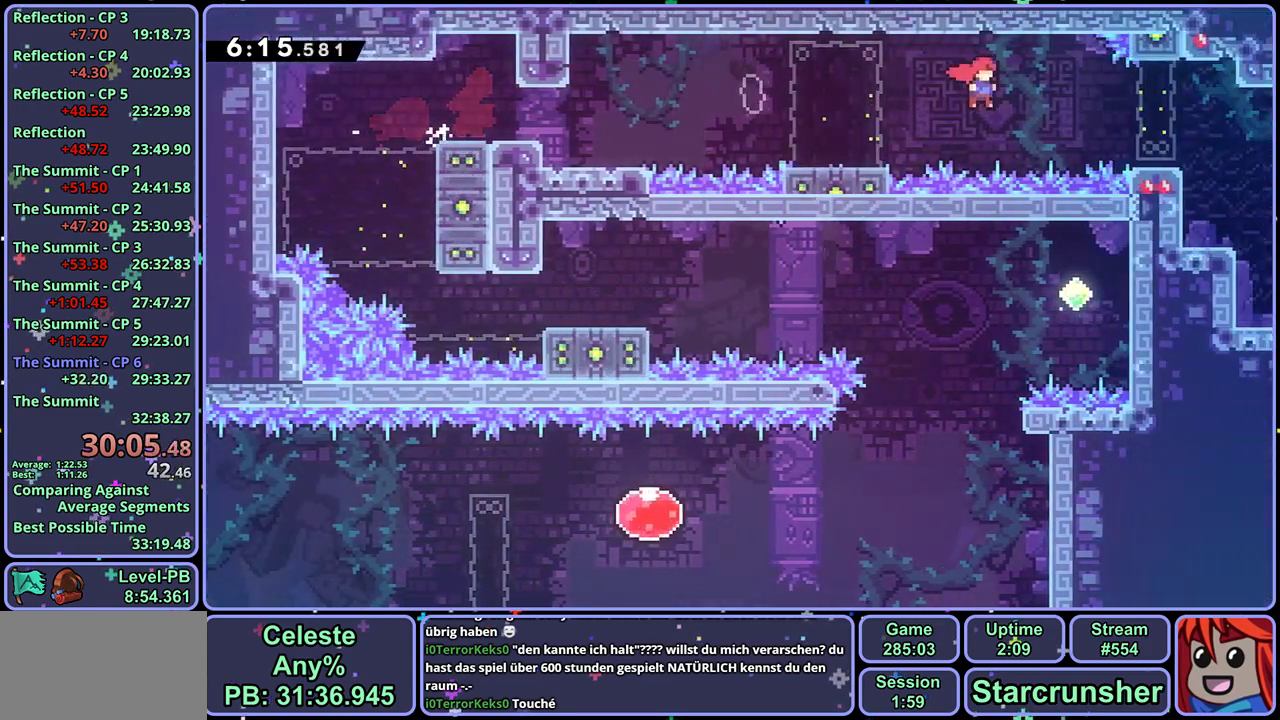
{"buttons": ["CROSS", "R1"], "left_stick": "down-right", "events": [[333, "R1", "down"], [417, "CROSS", "down"]]}
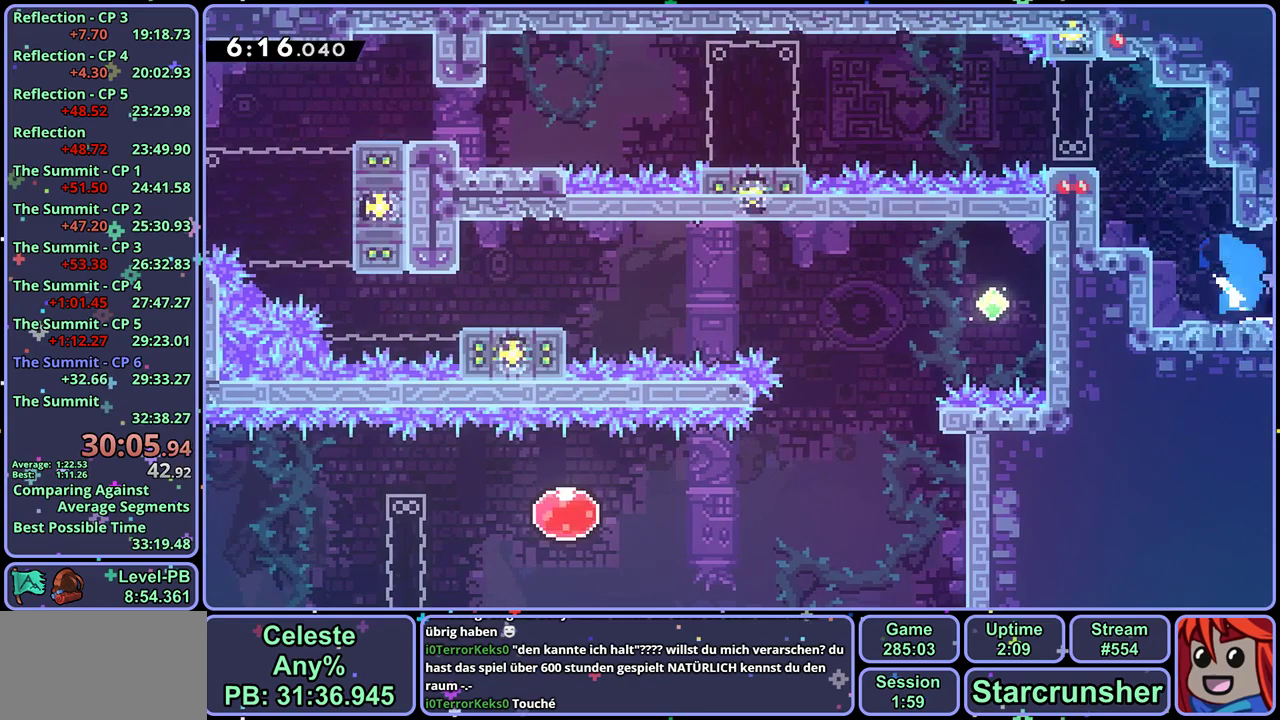
{"buttons": [], "left_stick": "right", "events": [[50, "R1", "up"], [100, "left_stick", "center"], [133, "CROSS", "up"], [233, "left_stick", "right"]]}
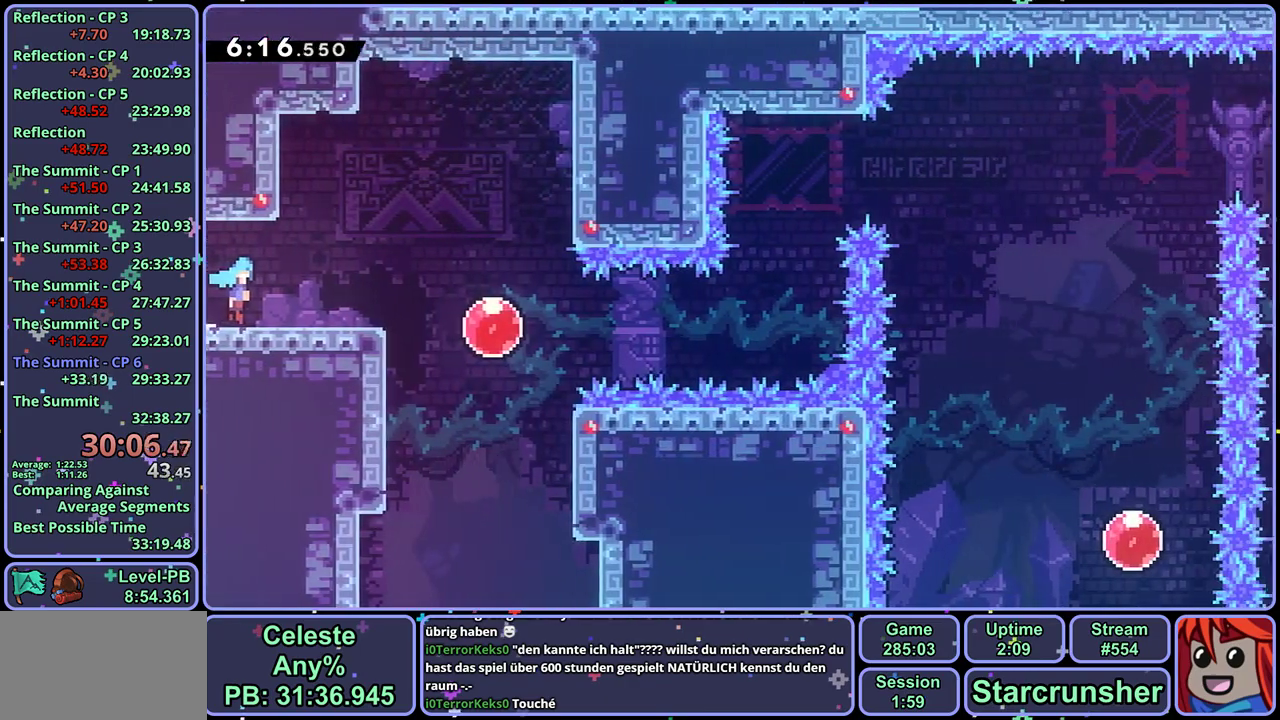
{"buttons": [], "left_stick": "right", "events": [[400, "R1", "down"], [483, "R1", "up"]]}
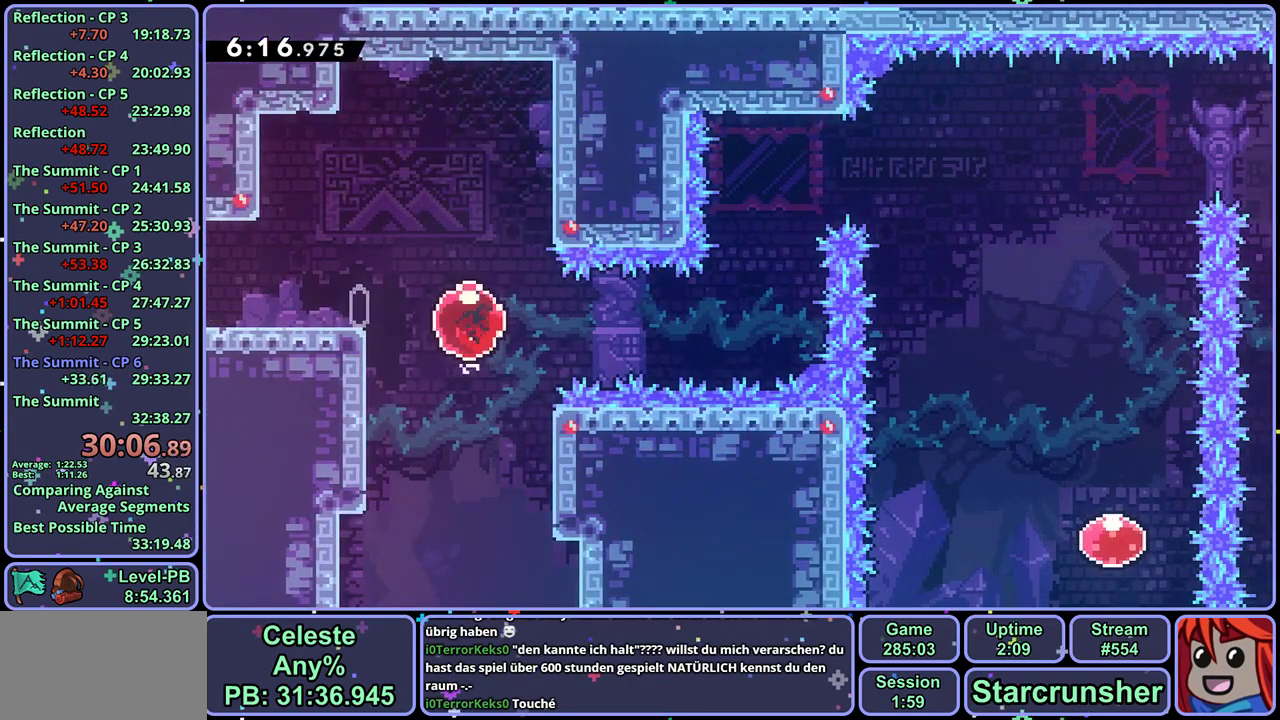
{"buttons": [], "left_stick": "up", "events": [[317, "left_stick", "up"], [333, "R1", "down"], [467, "R1", "up"]]}
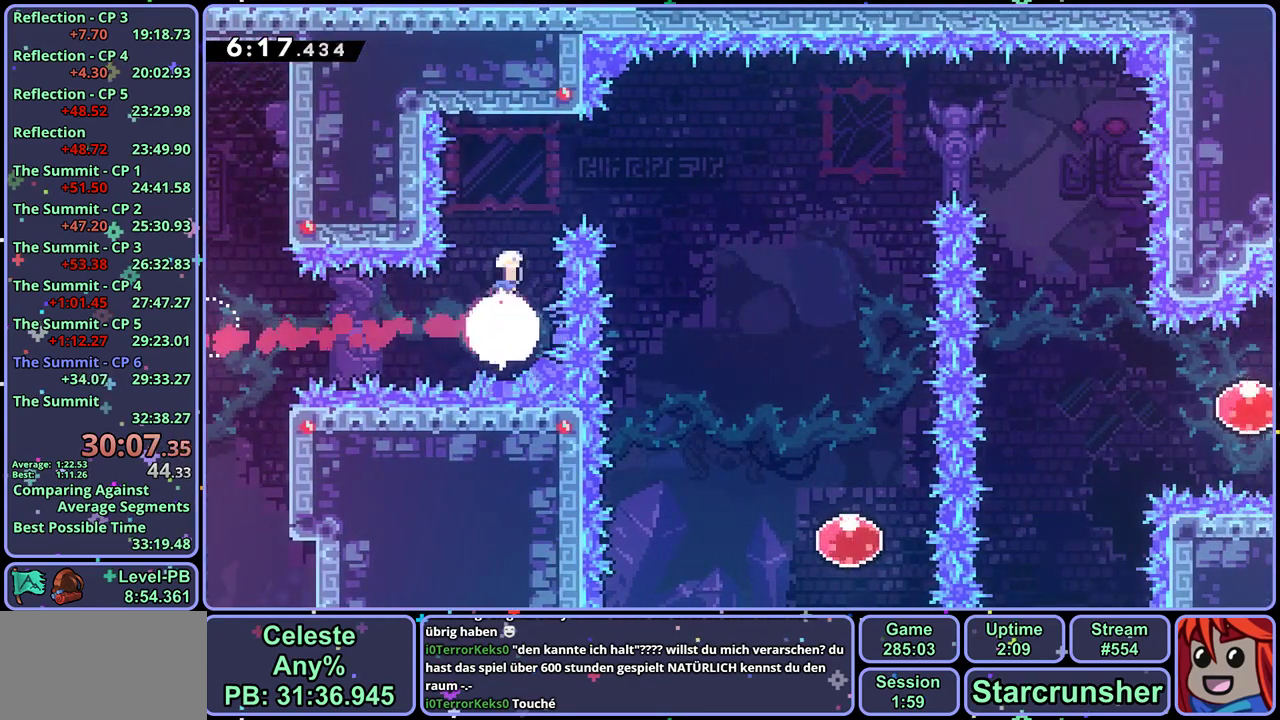
{"buttons": [], "left_stick": "down-right", "events": [[33, "left_stick", "up-right"], [50, "R1", "down"], [133, "left_stick", "right"], [183, "R1", "up"], [283, "left_stick", "down-right"]]}
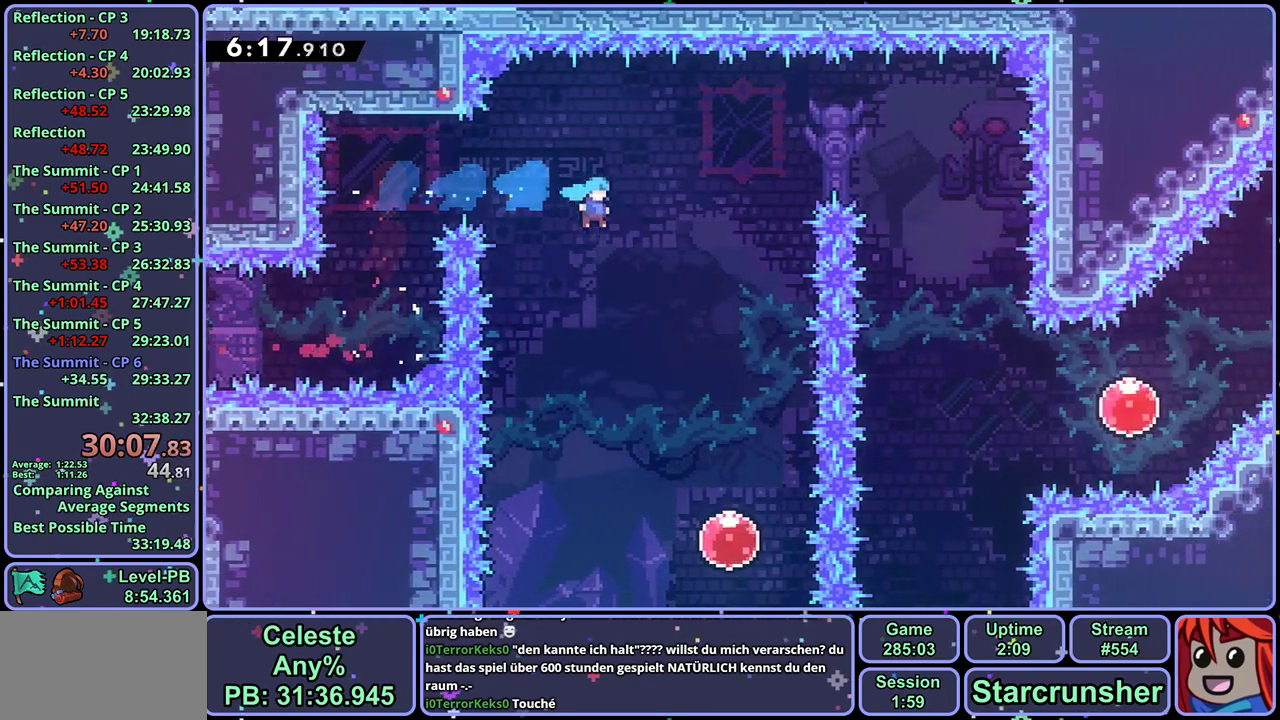
{"buttons": ["R1"], "left_stick": "up", "events": [[417, "R1", "down"], [417, "left_stick", "up"]]}
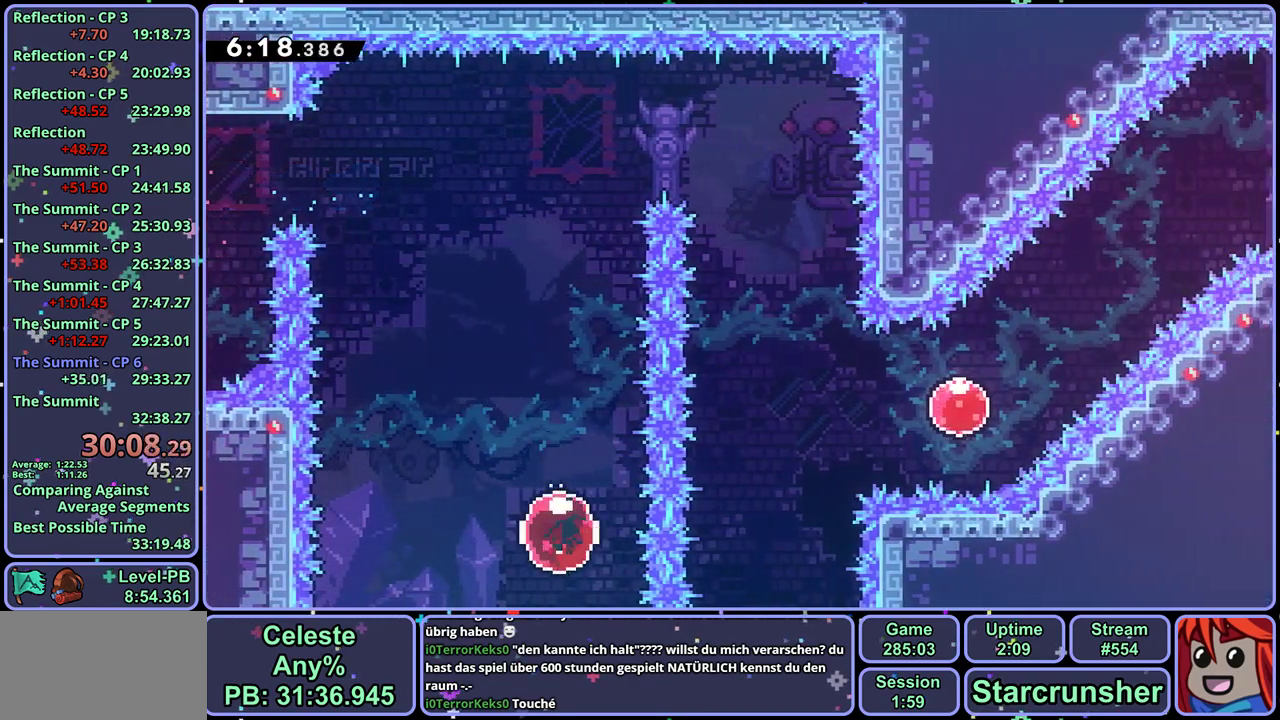
{"buttons": ["R1"], "left_stick": "right", "events": [[17, "R1", "up"], [400, "left_stick", "up-right"], [433, "R1", "down"], [500, "left_stick", "right"]]}
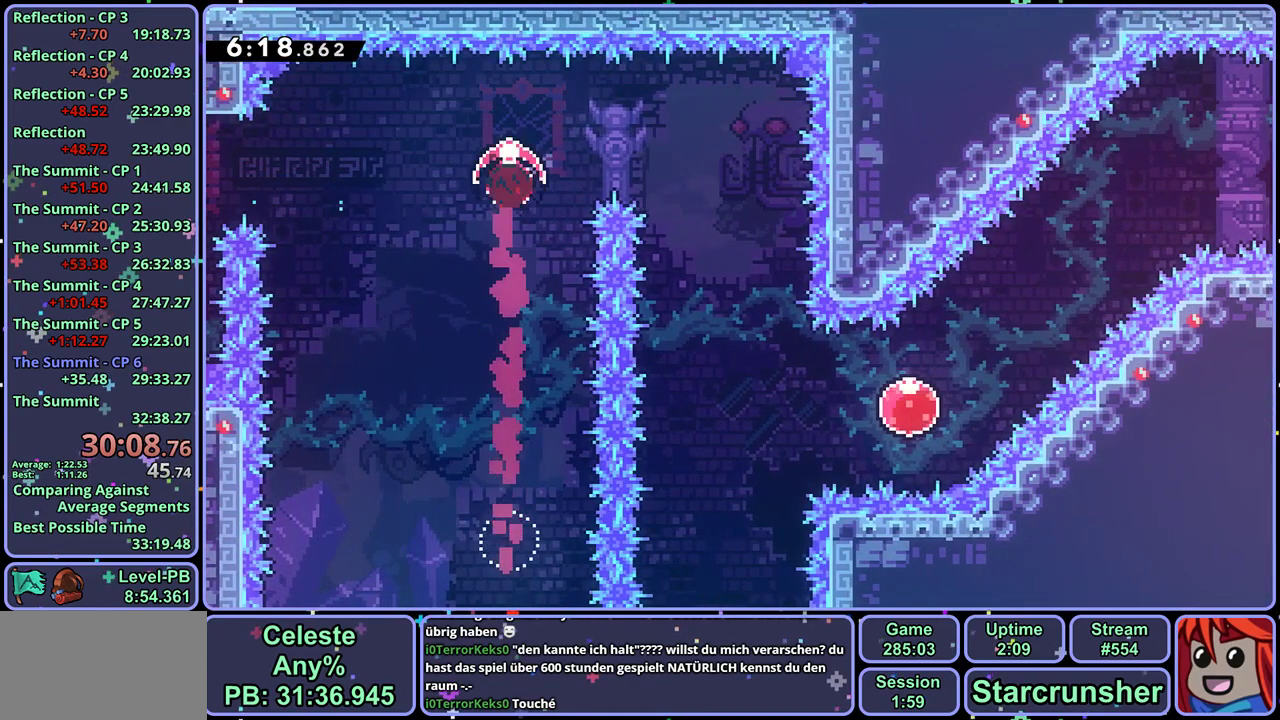
{"buttons": [], "left_stick": "down", "events": [[50, "R1", "up"], [117, "left_stick", "down-right"], [333, "left_stick", "down"]]}
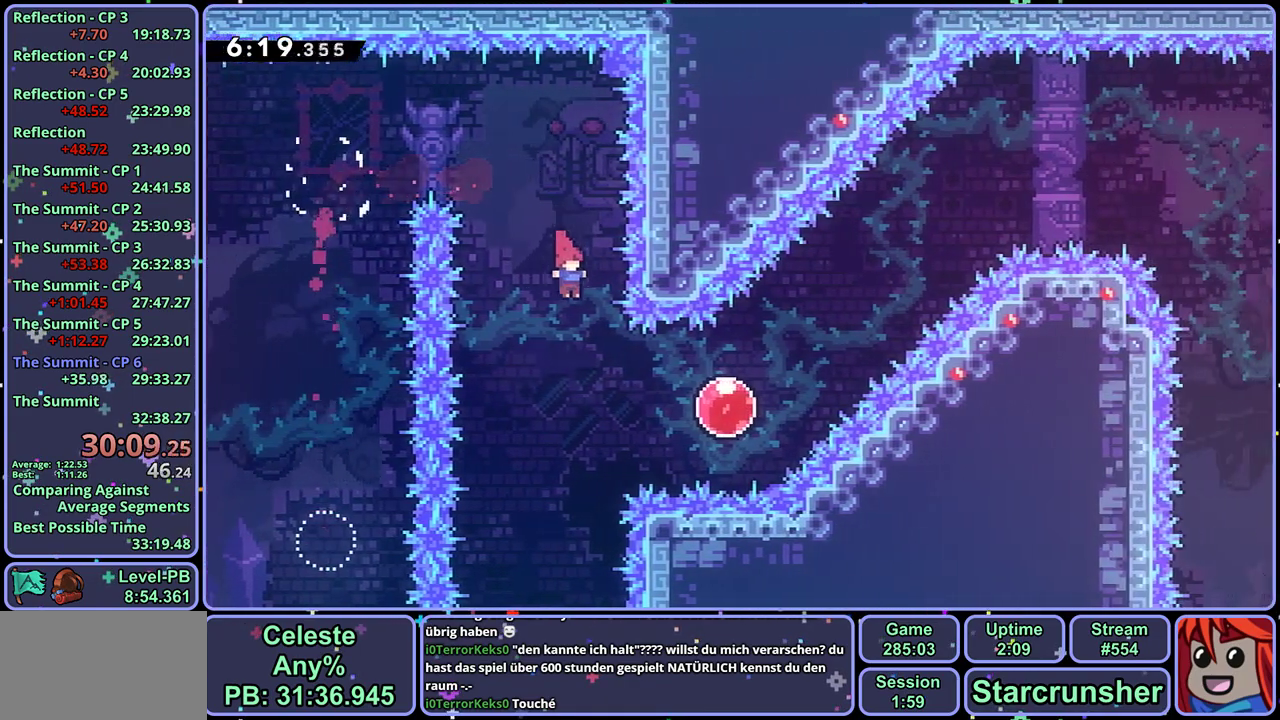
{"buttons": [], "left_stick": "up-right", "events": [[67, "left_stick", "down-right"], [133, "R1", "down"], [150, "left_stick", "right"], [217, "R1", "up"], [350, "R1", "down"], [350, "left_stick", "up-right"], [483, "R1", "up"]]}
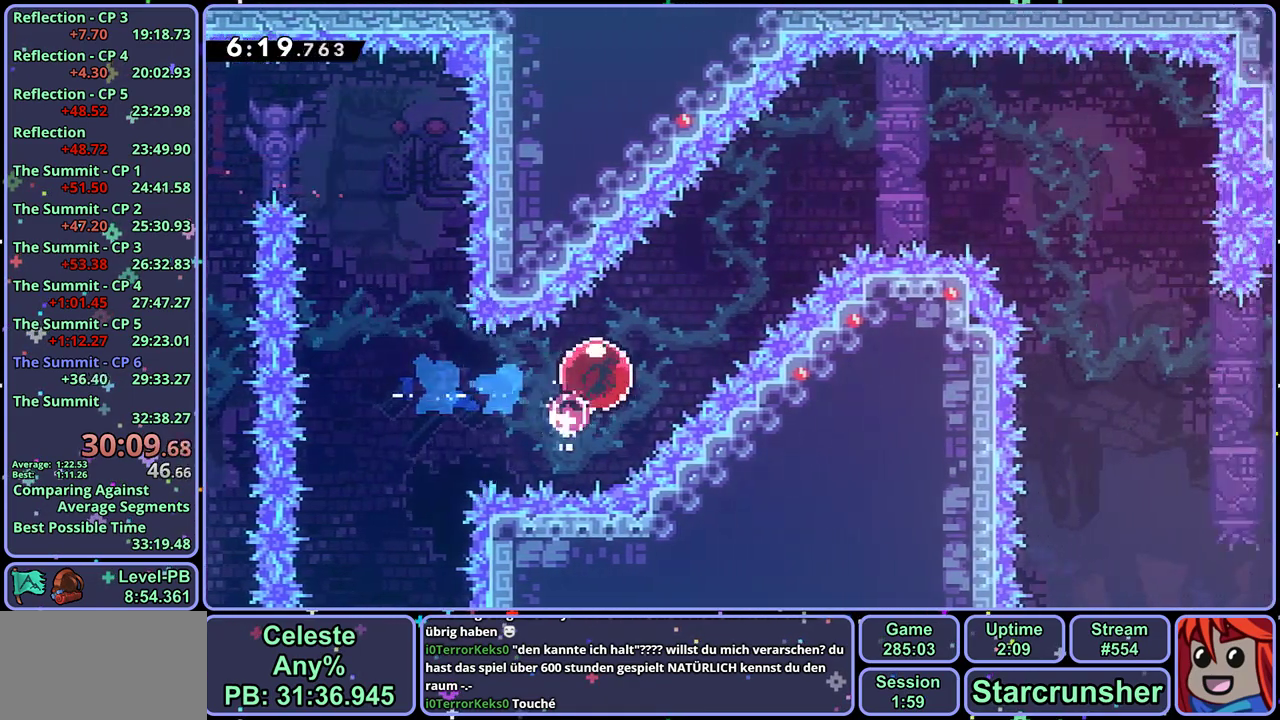
{"buttons": [], "left_stick": "right", "events": [[133, "left_stick", "right"], [400, "R1", "down"], [500, "R1", "up"]]}
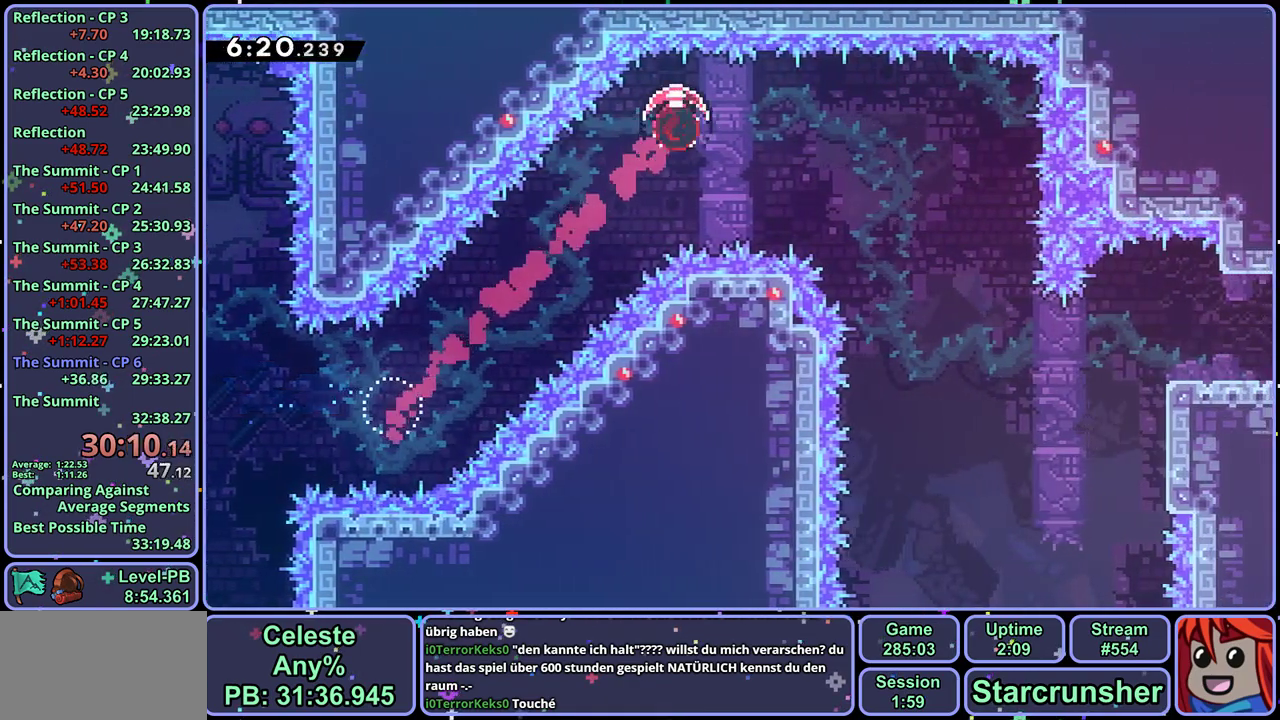
{"buttons": [], "left_stick": "right", "events": []}
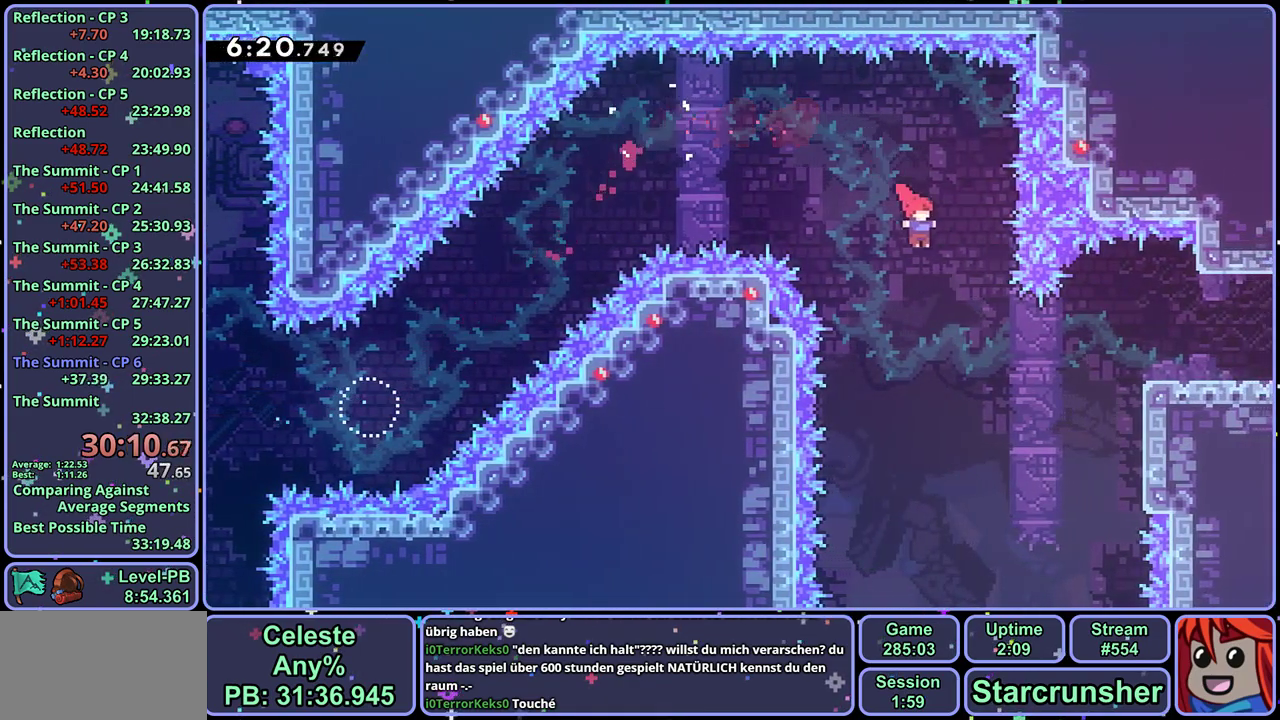
{"buttons": [], "left_stick": "down-right", "events": [[167, "R1", "down"], [267, "R1", "up"], [433, "left_stick", "down-right"]]}
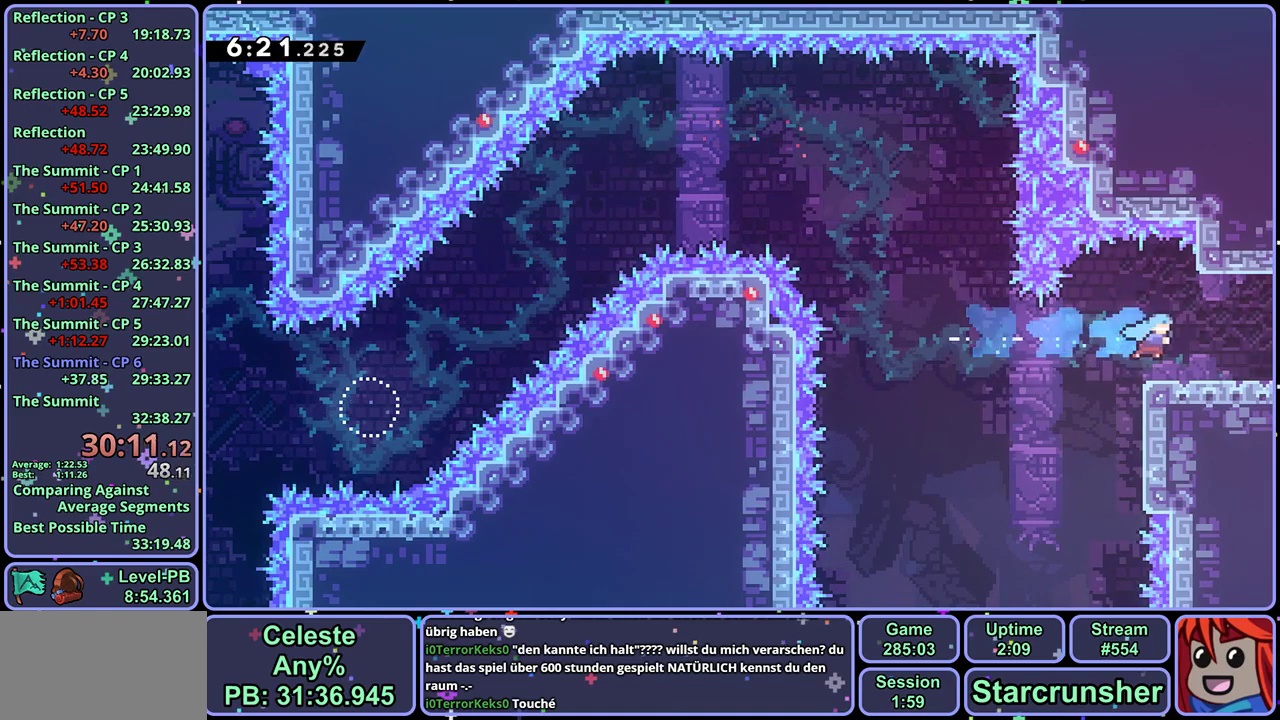
{"buttons": [], "left_stick": "center", "events": [[50, "R1", "down"], [183, "R1", "up"], [400, "left_stick", "center"]]}
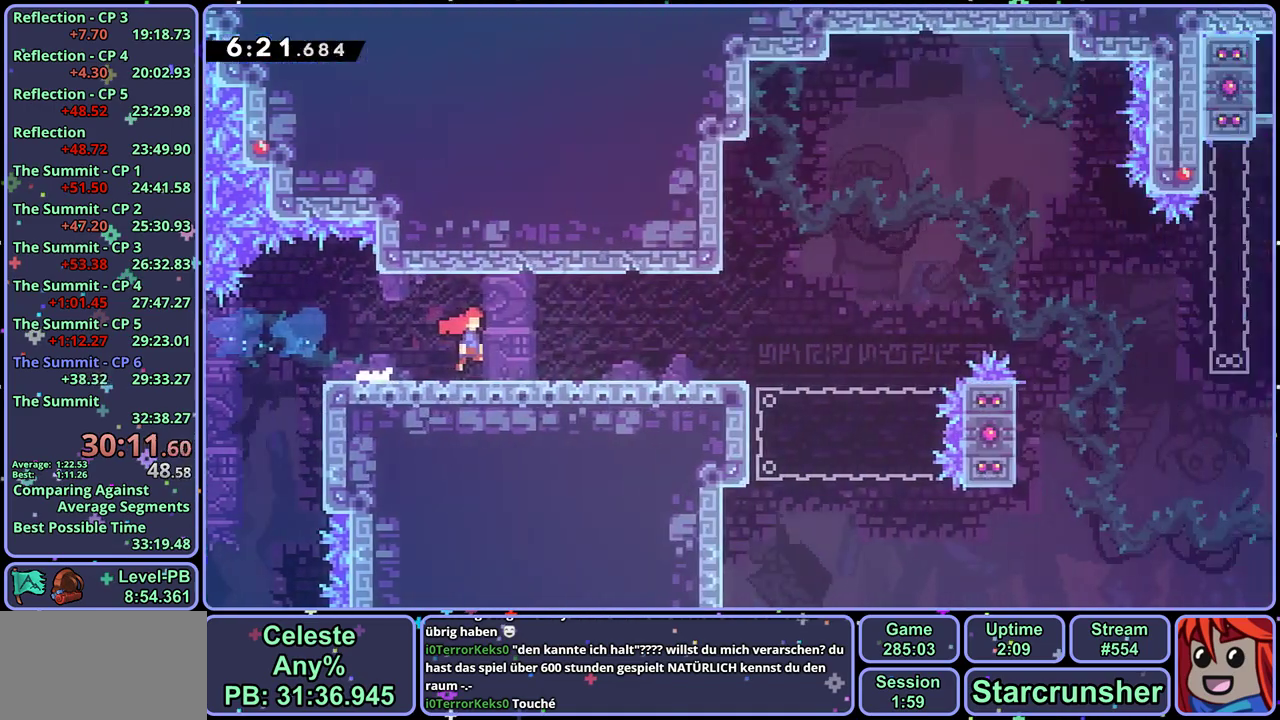
{"buttons": ["R1"], "left_stick": "down-right", "events": [[83, "left_stick", "down-right"], [450, "R1", "down"]]}
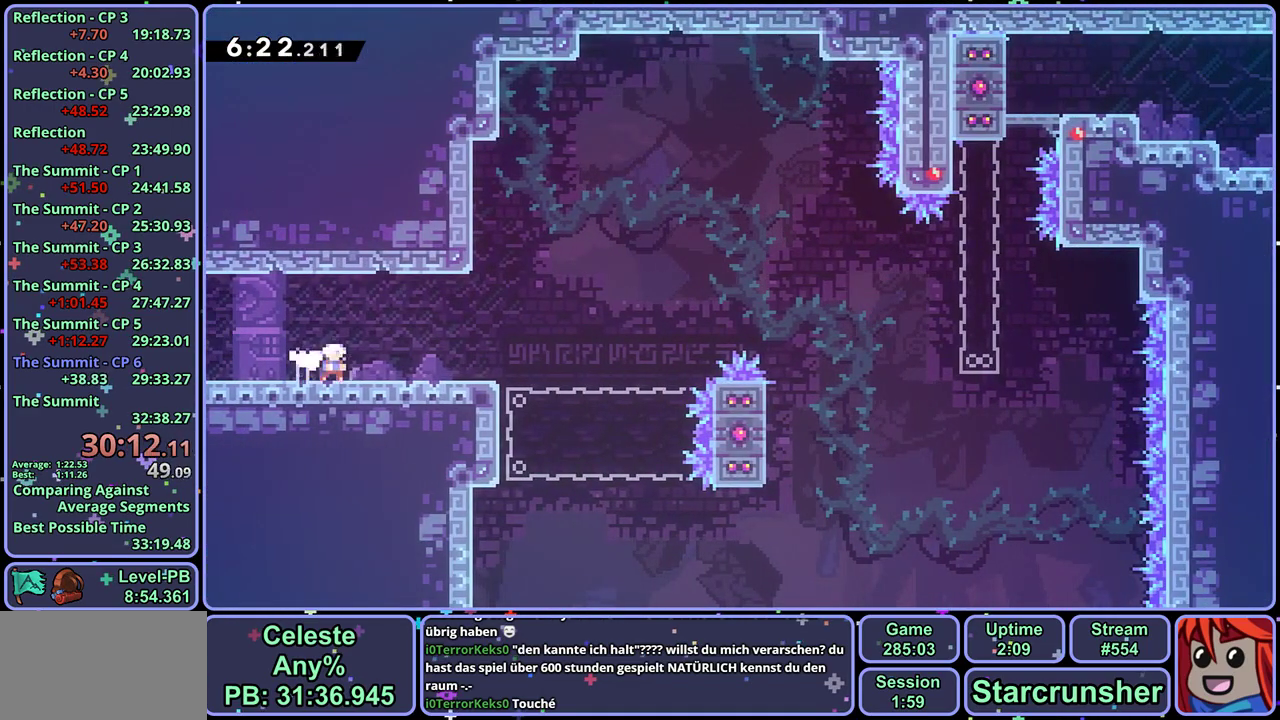
{"buttons": ["CROSS"], "left_stick": "up-right", "events": [[150, "CROSS", "down"], [233, "left_stick", "right"], [383, "R1", "up"], [400, "left_stick", "up-right"]]}
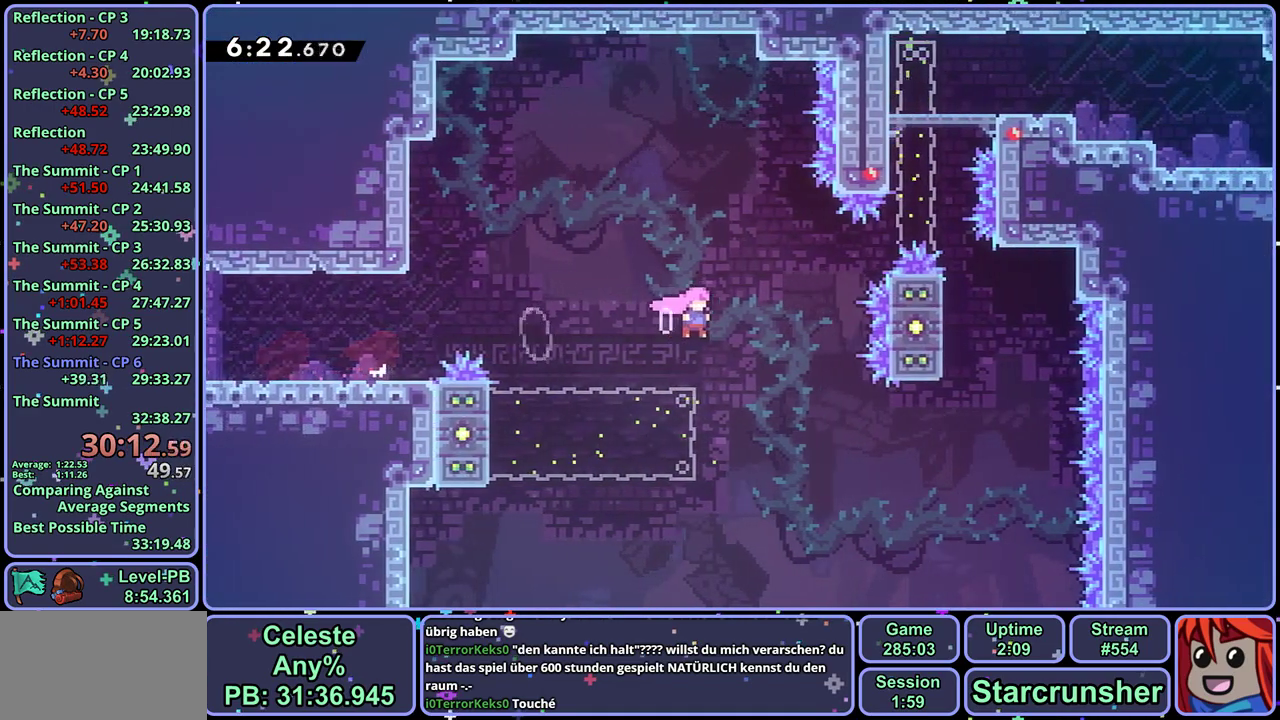
{"buttons": ["R1"], "left_stick": "up", "events": [[67, "R1", "down"], [100, "CROSS", "up"], [200, "R1", "up"], [333, "left_stick", "up"], [417, "R1", "down"]]}